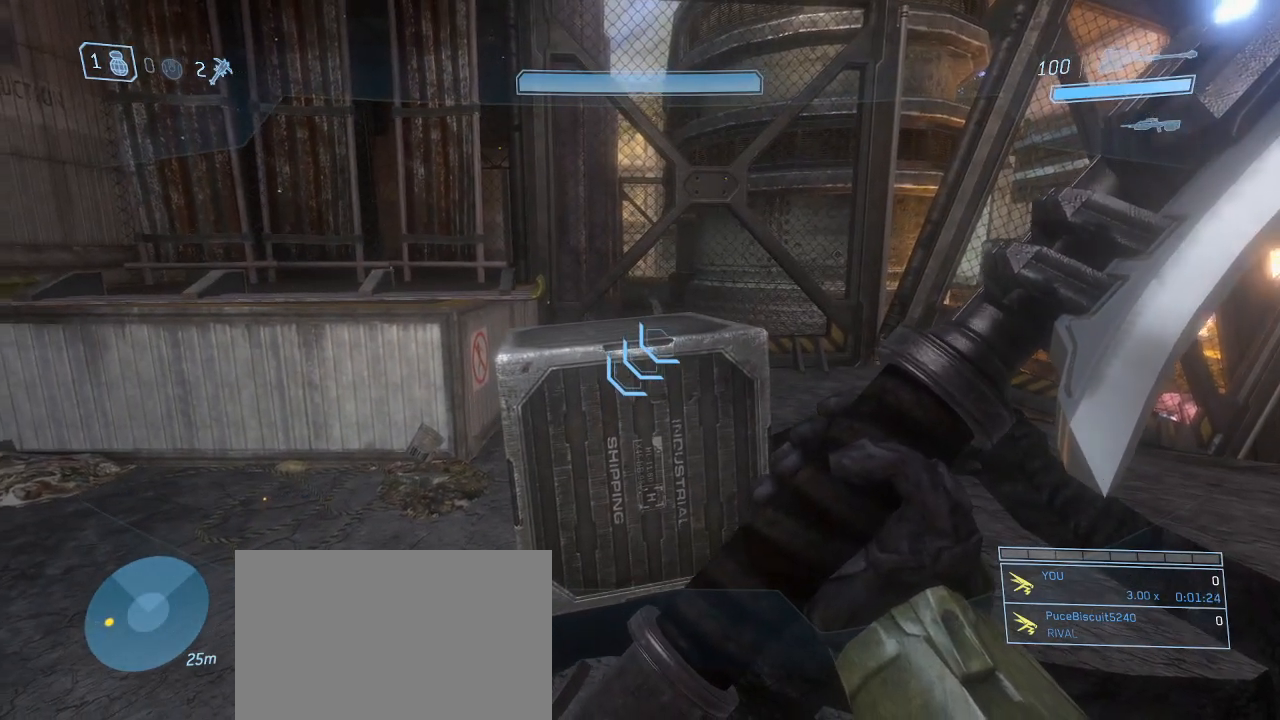
Gameplay with keyboard and mouse; each line is a JSON object with the keys and mouse buttons held at the frame after it. "events" lists presses ("down") and releases ("up") of "1", "2", "3", "4", "5", "a", "alt", "c", "d", "e", "f", "g", "q", "r", "s", "shift", "space", "t", "tab", "v", "w", "x", "z", "mouse_left" and "mouse_right" between this image and that frame as [ms after this image, input, new state], when the widget could be followed in between. "mouse_left", "mouse_right" = the "left", "right" buttons of the "mouse" list. No other keys are recorded. Not read: mouse_move other_keys.
{"keys": [], "mouse": [], "events": [[250, "d", "down"], [300, "w", "down"], [434, "d", "up"], [484, "w", "up"]]}
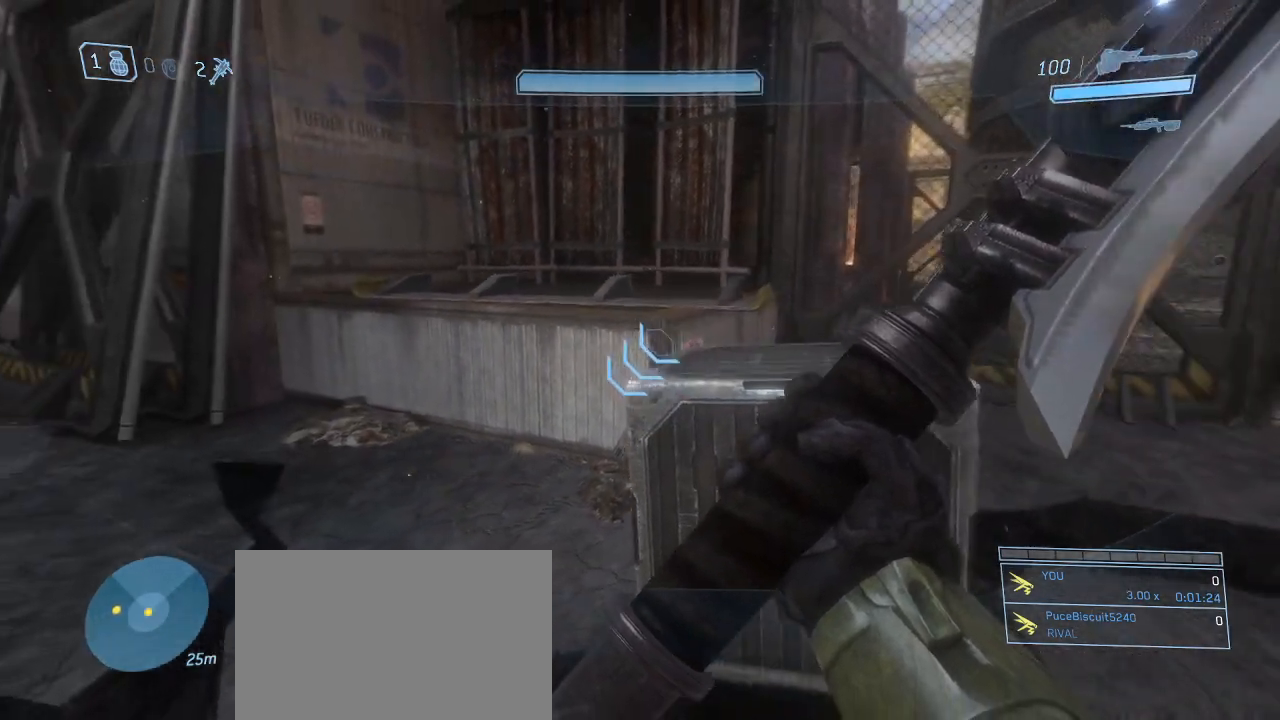
{"keys": [], "mouse": [], "events": [[134, "d", "down"], [217, "d", "up"]]}
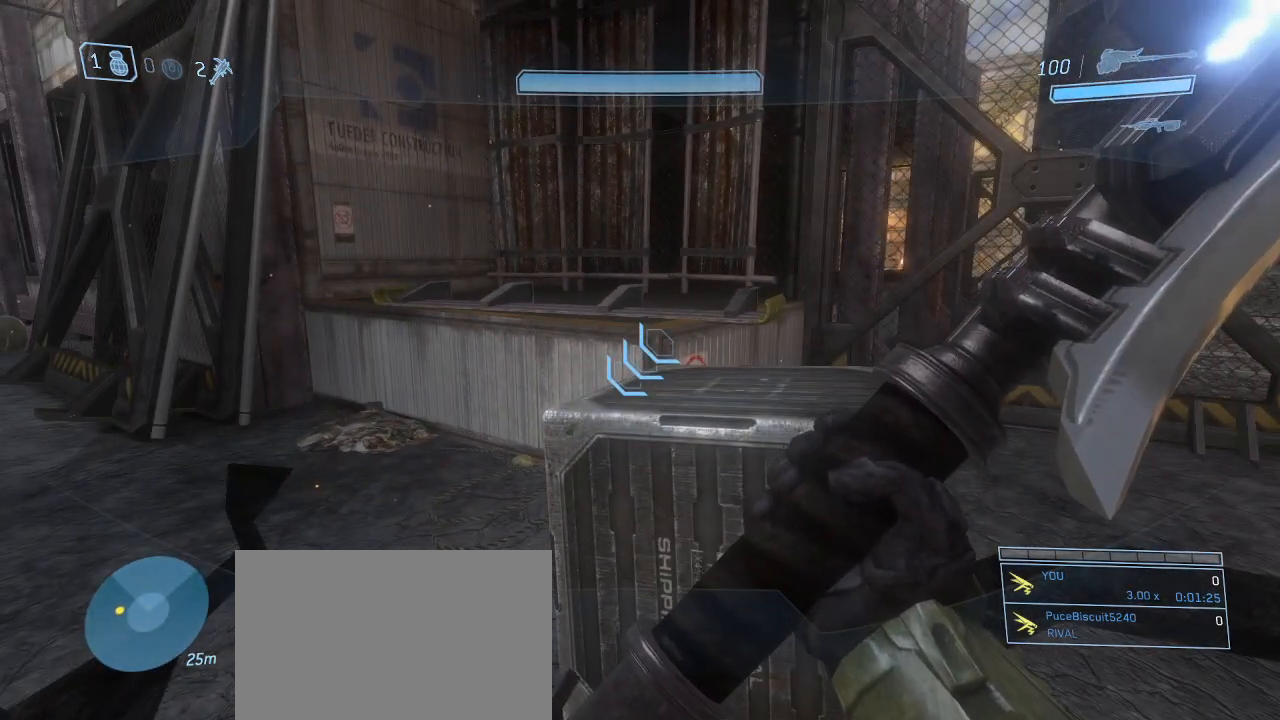
{"keys": ["w"], "mouse": [], "events": [[284, "w", "down"]]}
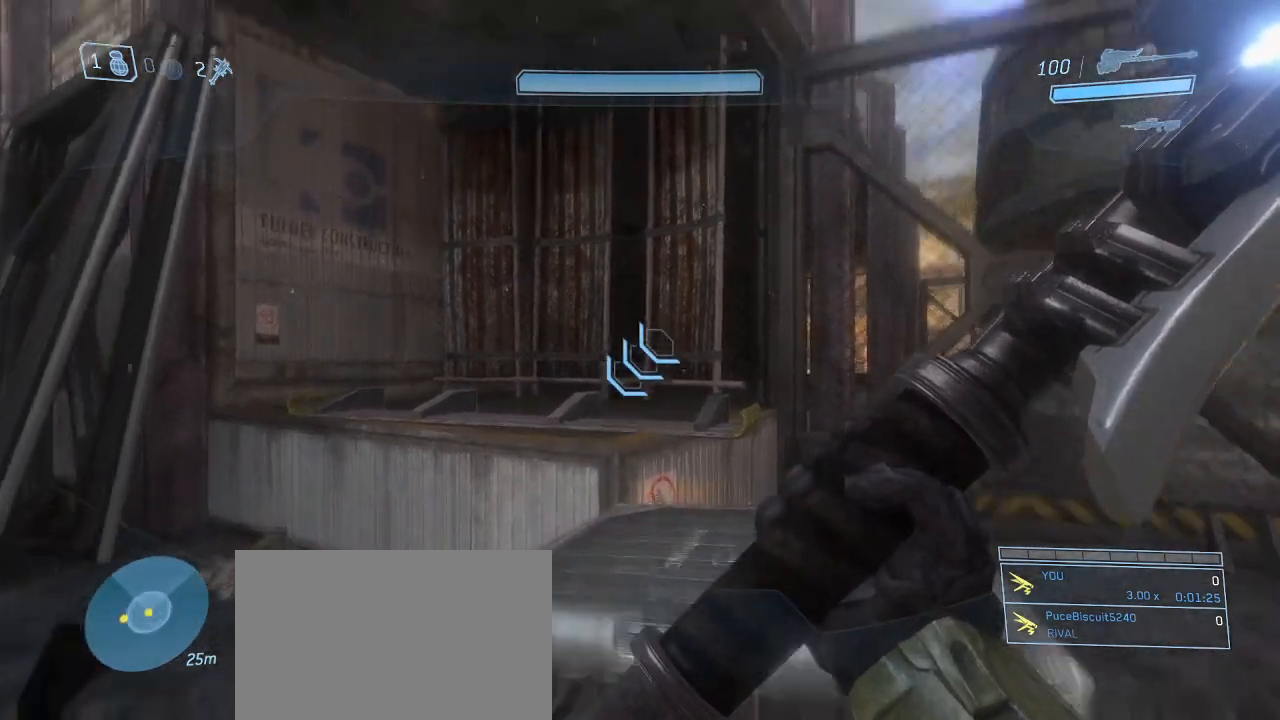
{"keys": ["w"], "mouse": [], "events": [[67, "mouse_left", "down"], [184, "mouse_left", "up"]]}
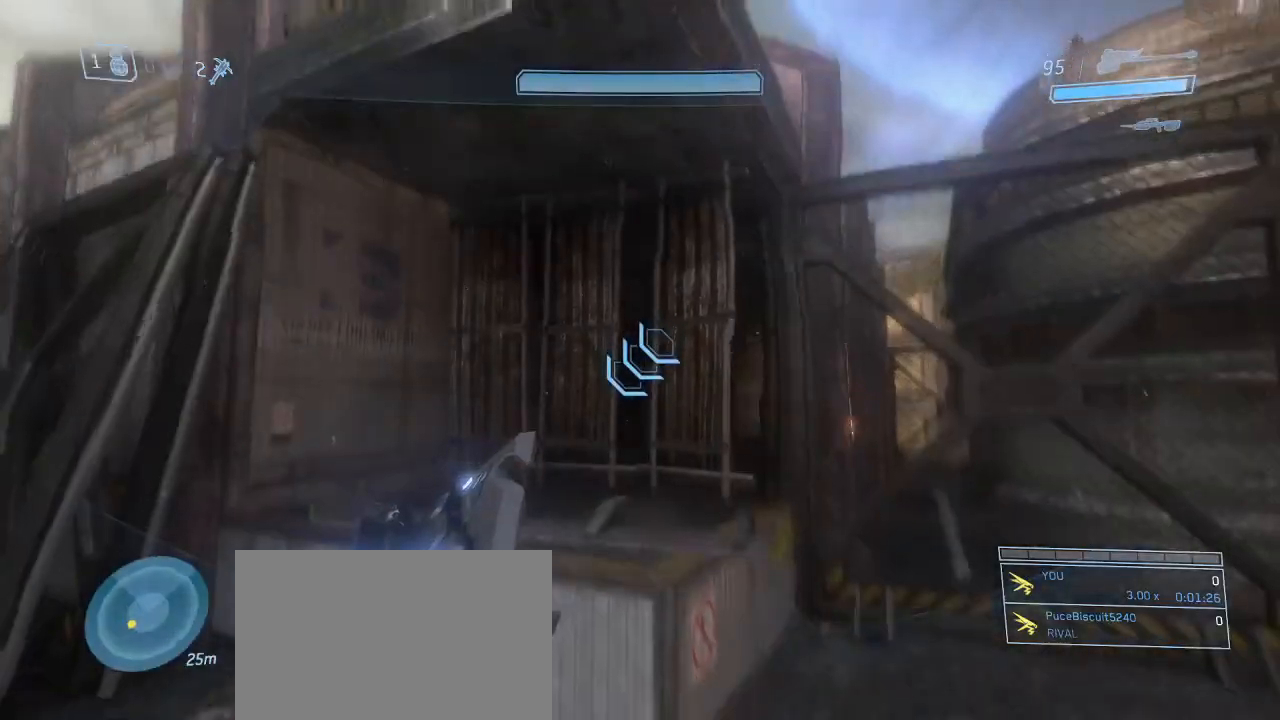
{"keys": [], "mouse": [], "events": [[184, "w", "up"]]}
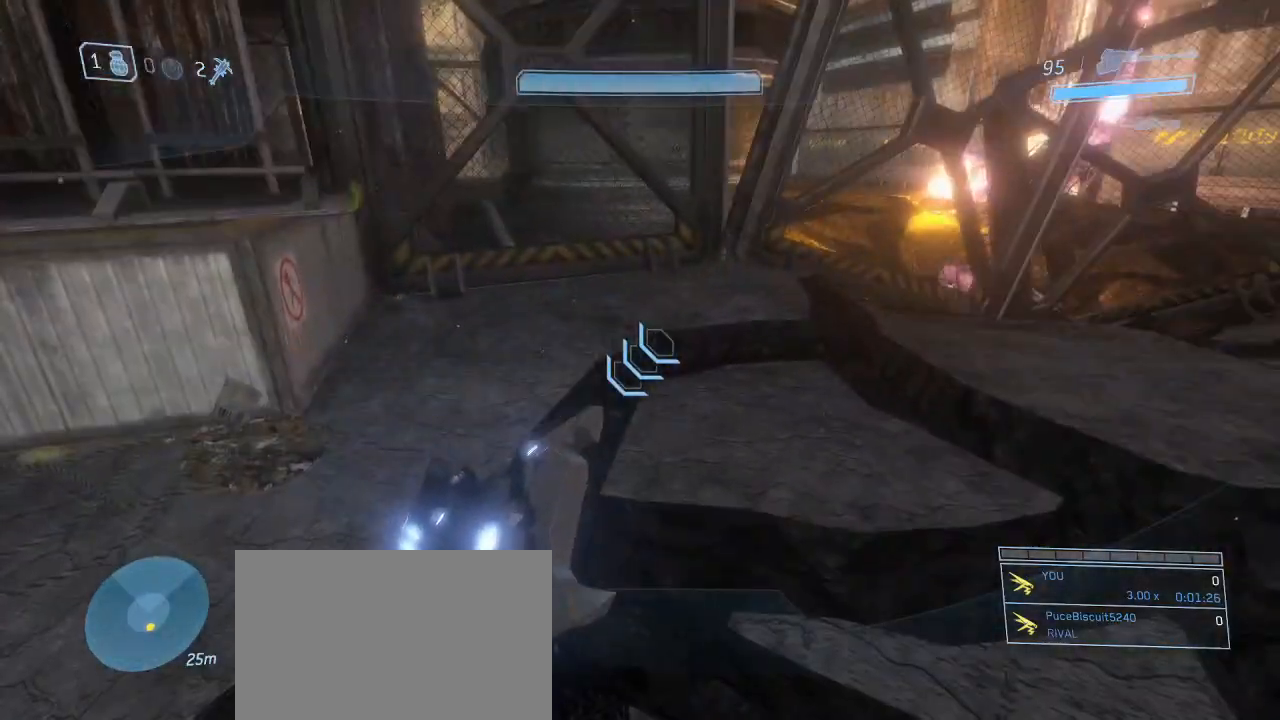
{"keys": [], "mouse": [], "events": []}
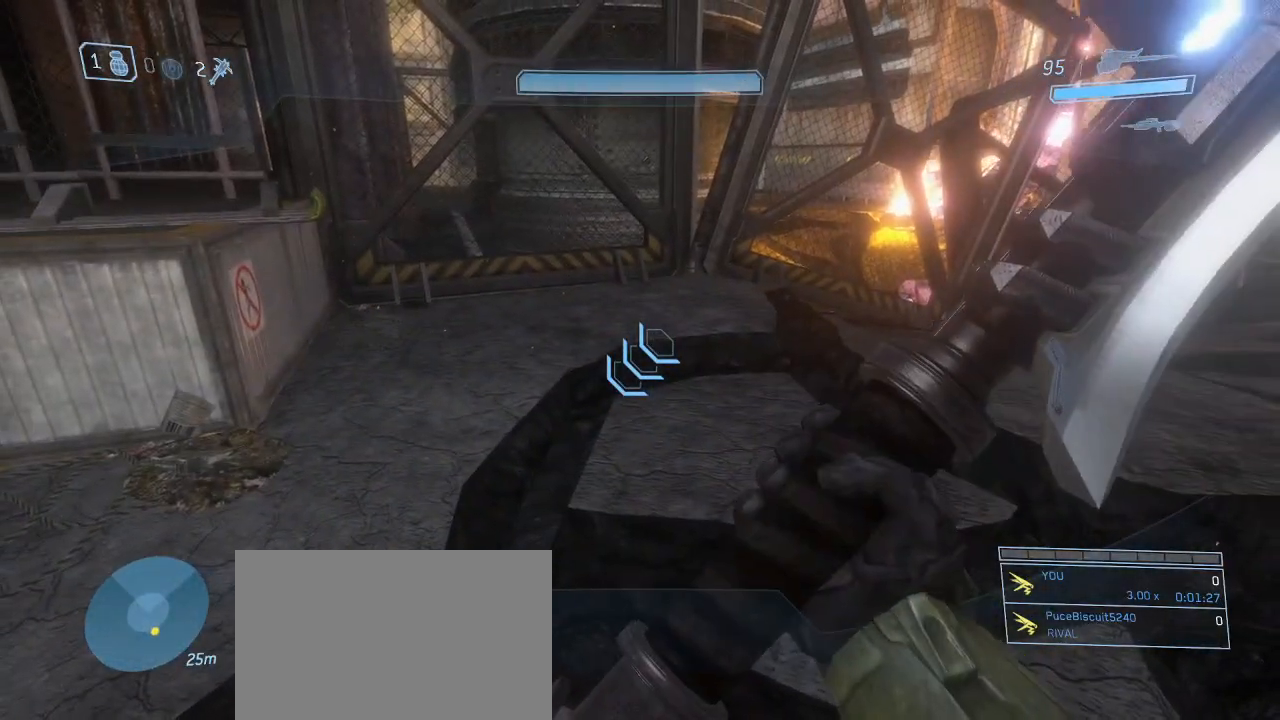
{"keys": [], "mouse": [], "events": [[17, "w", "down"], [450, "w", "up"]]}
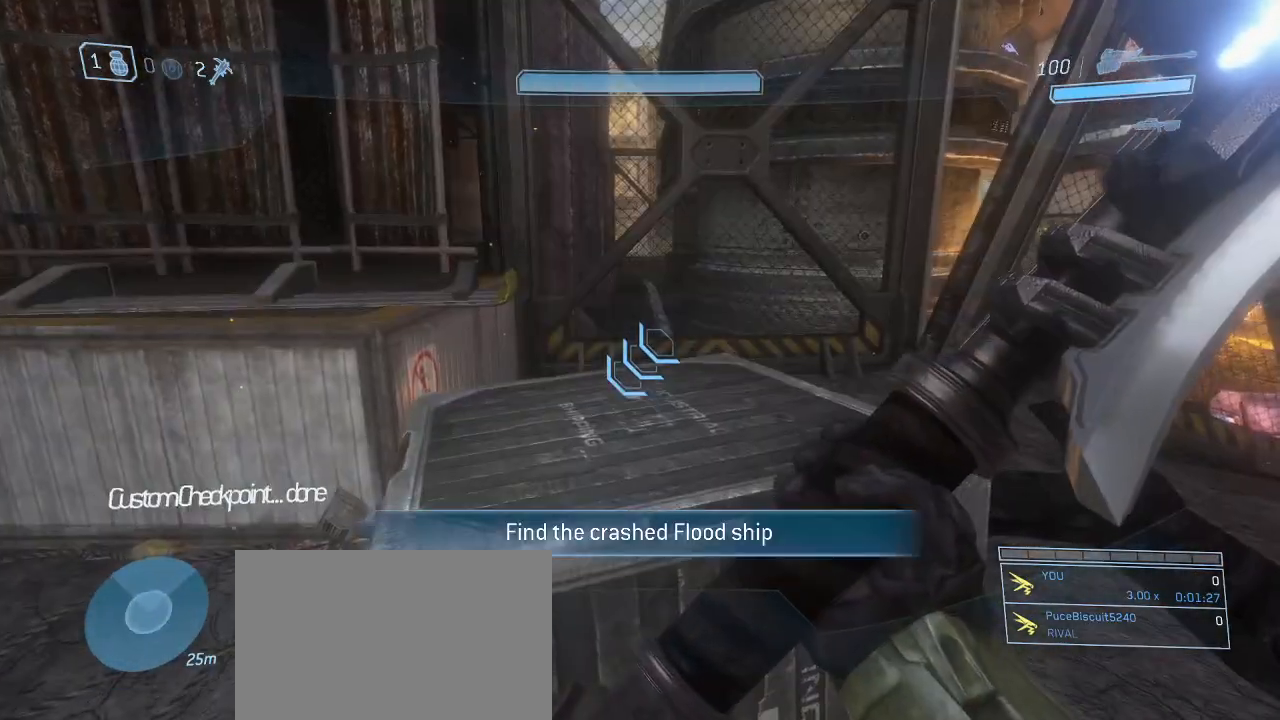
{"keys": [], "mouse": [], "events": []}
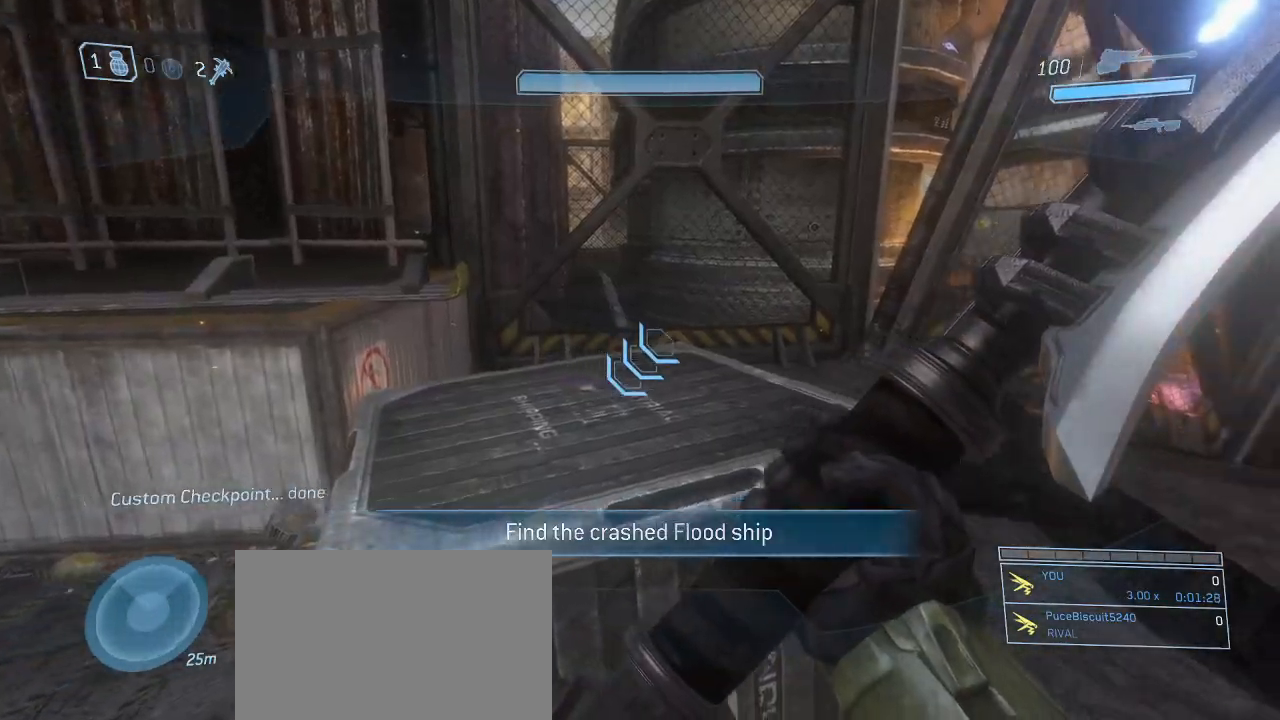
{"keys": [], "mouse": [], "events": []}
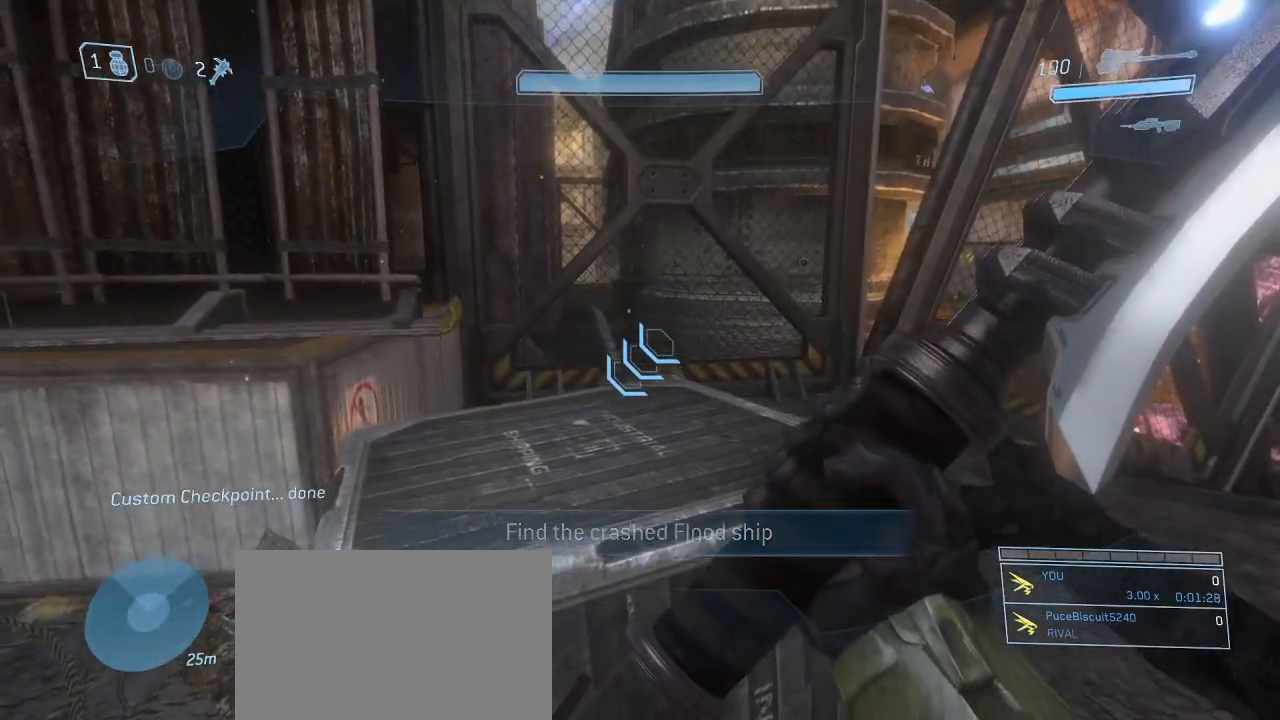
{"keys": ["w"], "mouse": [], "events": [[167, "w", "down"], [350, "mouse_left", "down"], [434, "mouse_left", "up"]]}
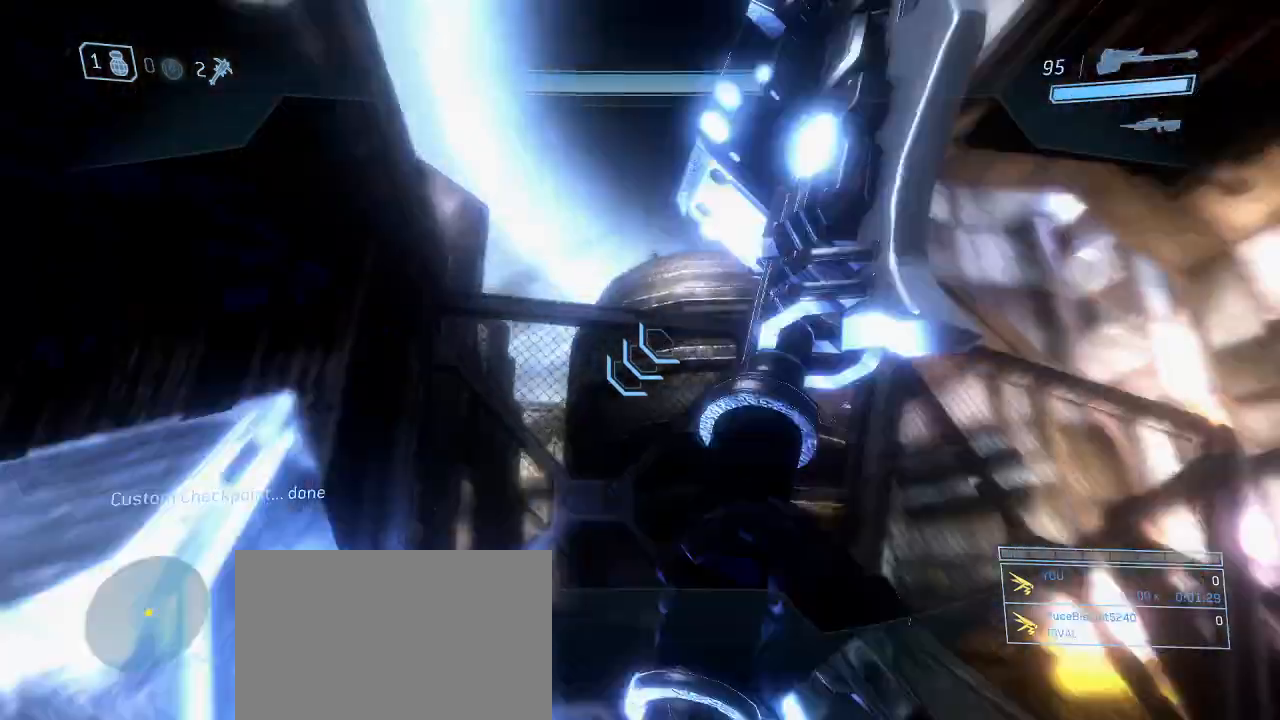
{"keys": [], "mouse": [], "events": [[500, "w", "up"]]}
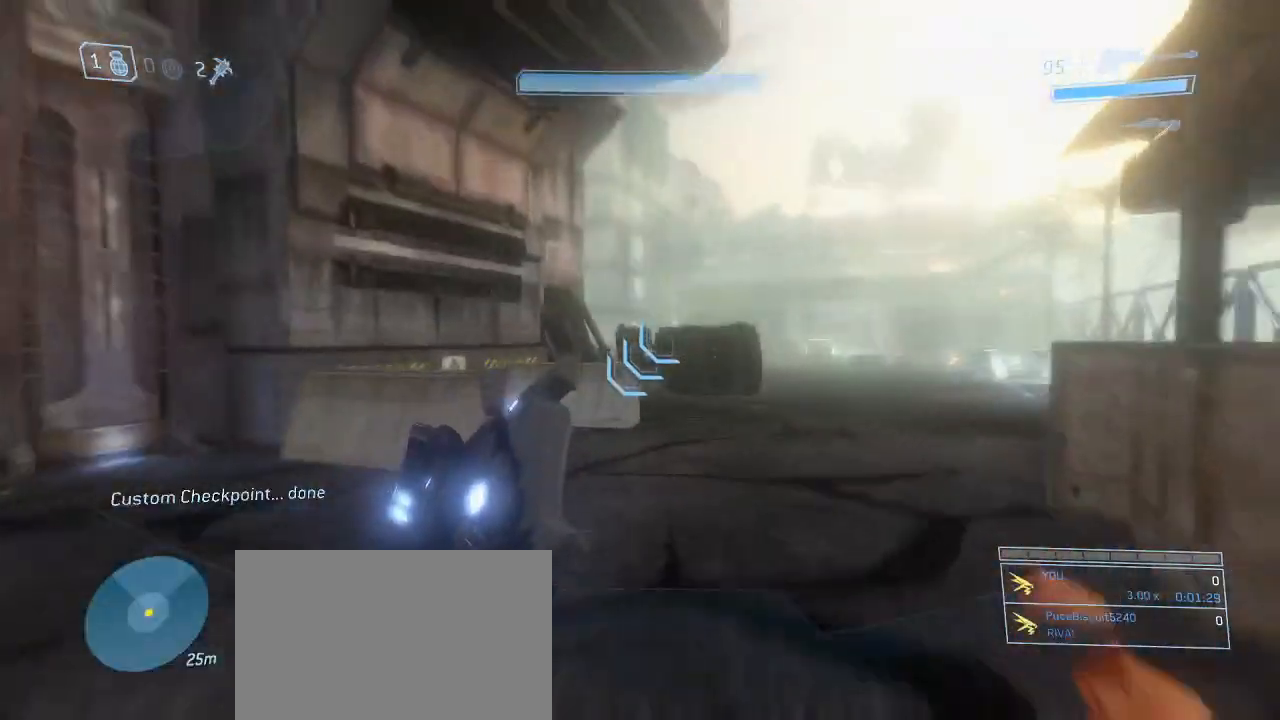
{"keys": ["space"], "mouse": [], "events": [[467, "space", "down"]]}
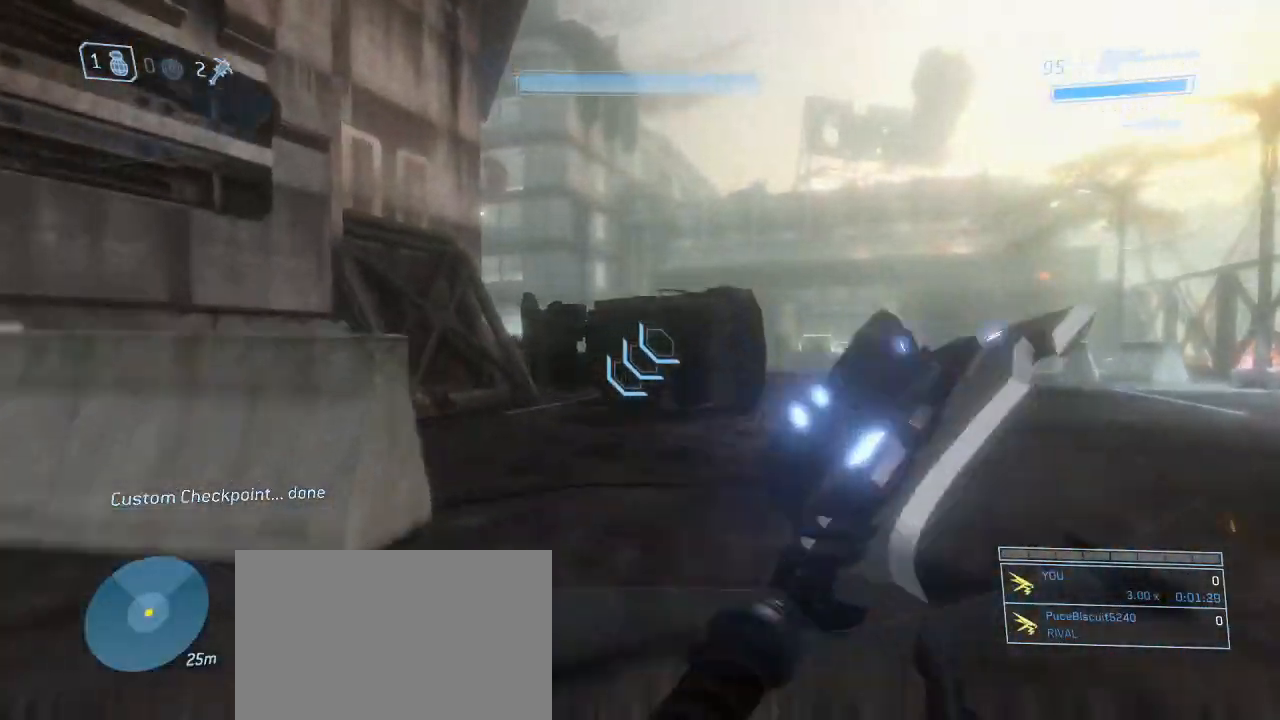
{"keys": ["w"], "mouse": [], "events": [[117, "space", "up"], [400, "w", "down"]]}
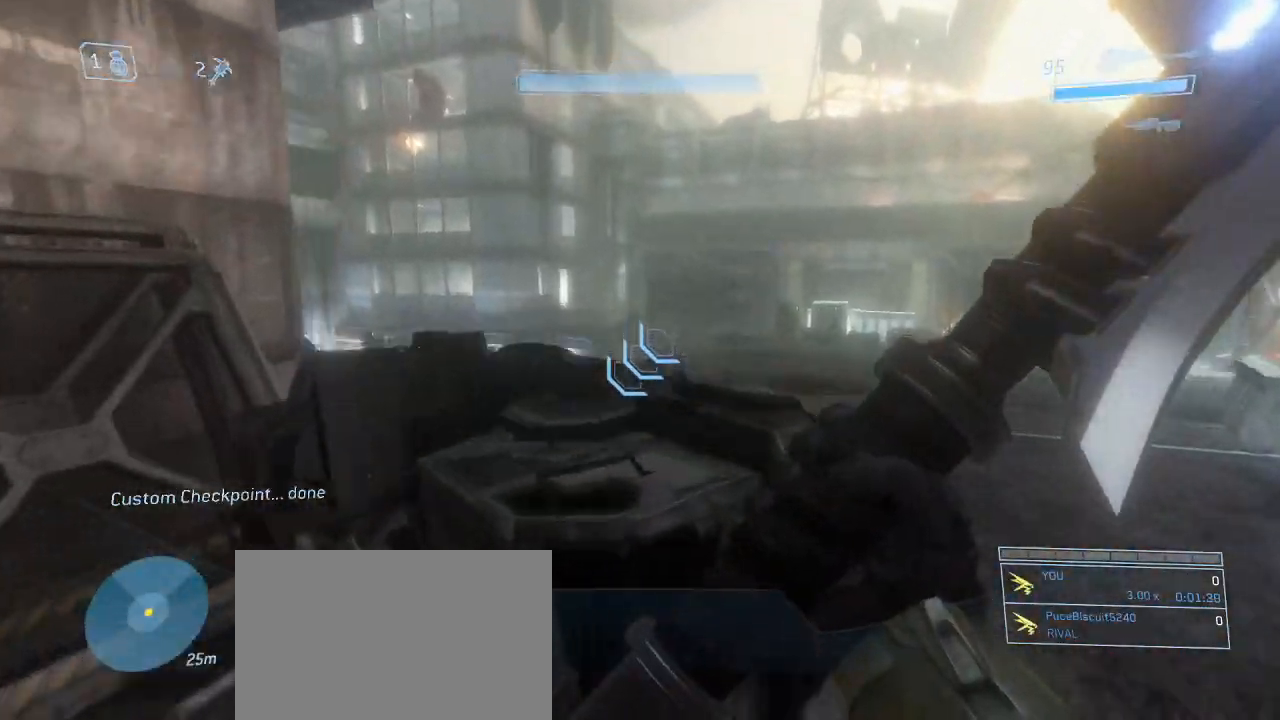
{"keys": ["w"], "mouse": [], "events": []}
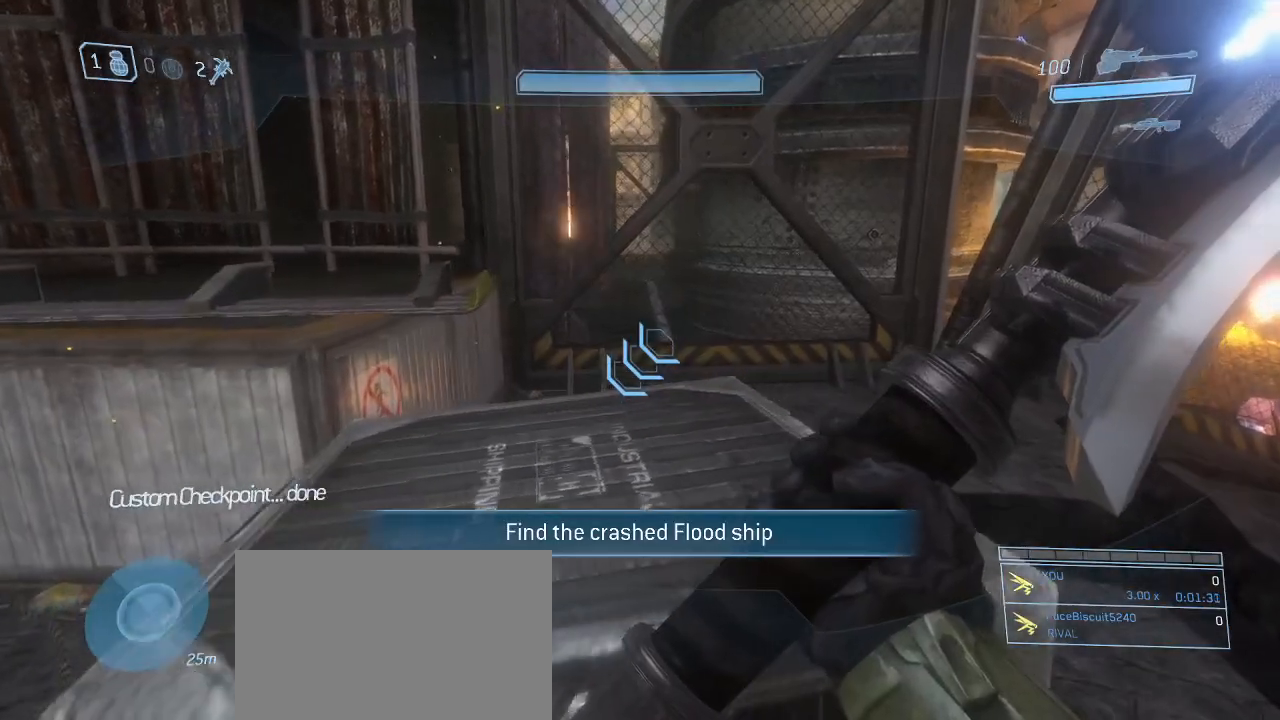
{"keys": [], "mouse": [], "events": [[100, "w", "up"]]}
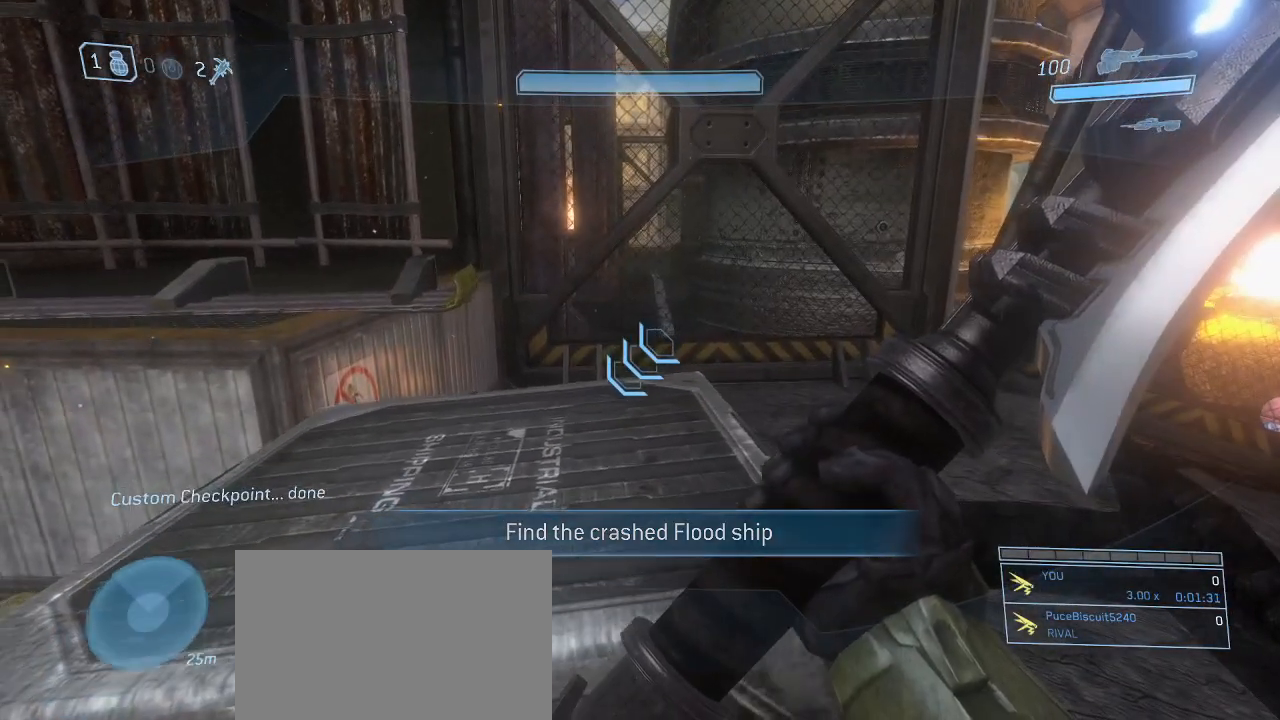
{"keys": ["w"], "mouse": [], "events": [[217, "w", "down"]]}
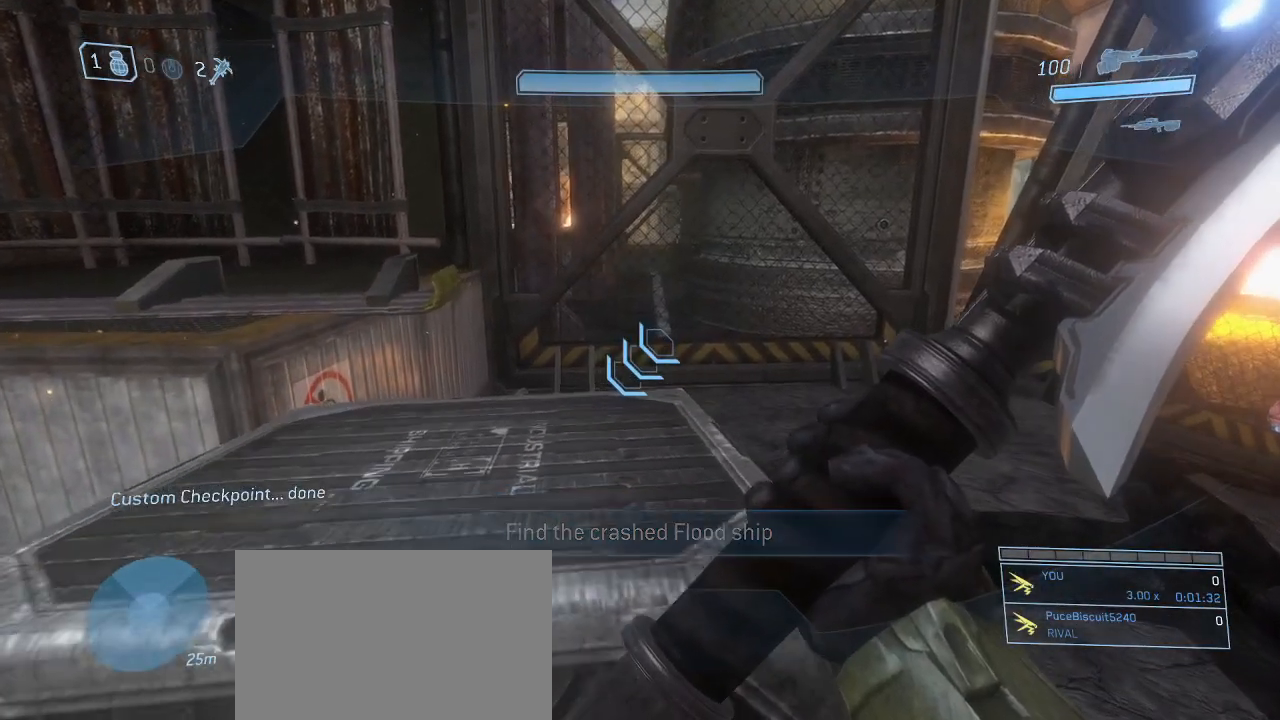
{"keys": ["s"], "mouse": [], "events": [[84, "w", "up"], [267, "s", "down"]]}
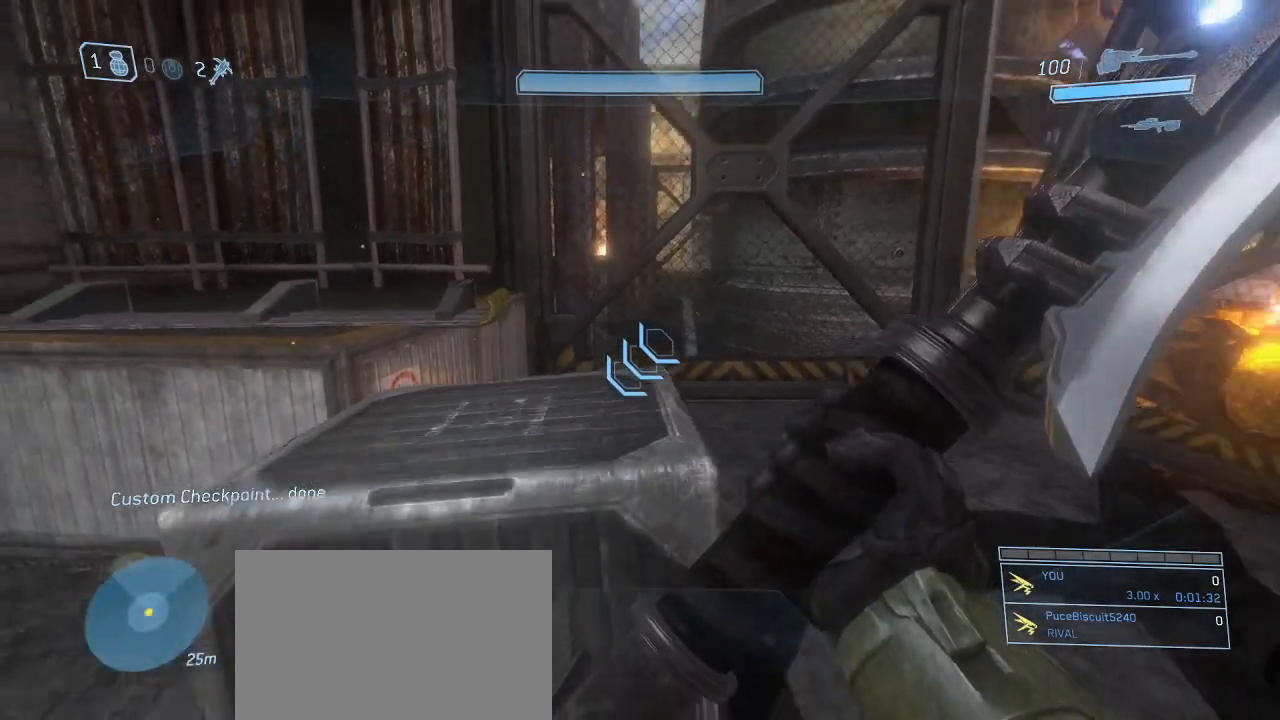
{"keys": [], "mouse": [], "events": [[150, "s", "up"]]}
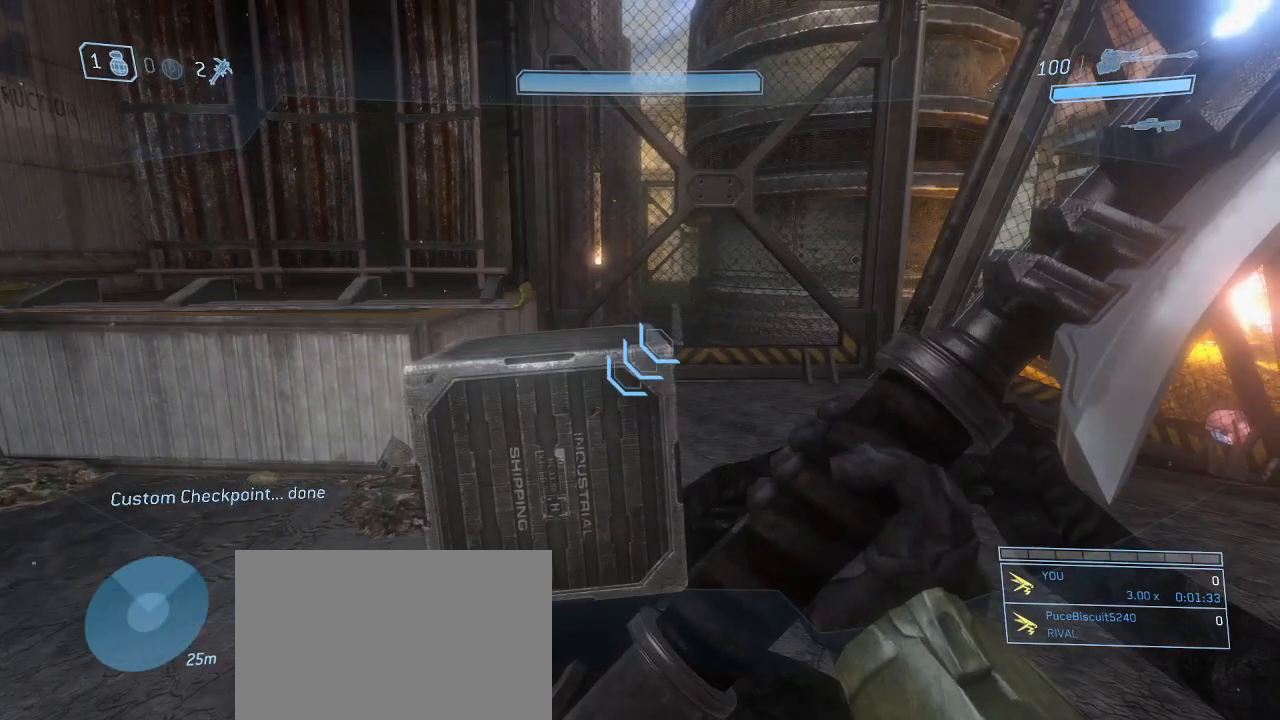
{"keys": [], "mouse": [], "events": [[167, "a", "down"], [300, "a", "up"]]}
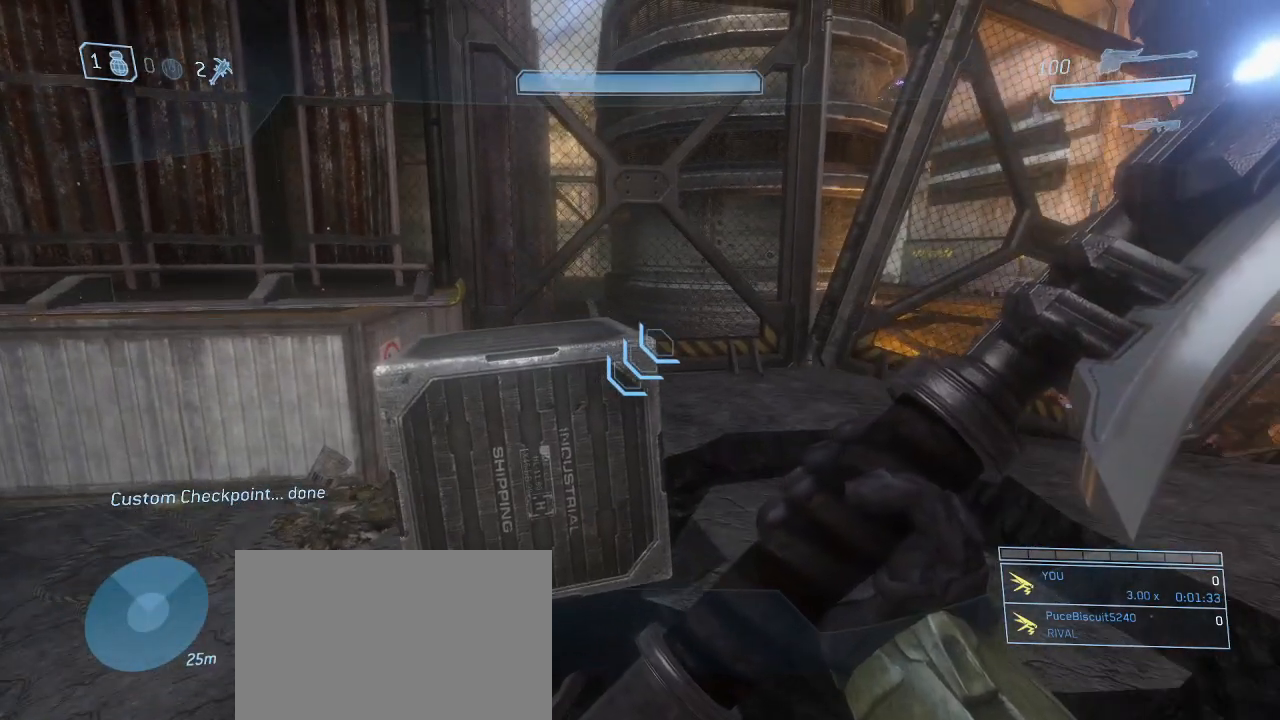
{"keys": [], "mouse": [], "events": [[84, "a", "down"], [184, "a", "up"]]}
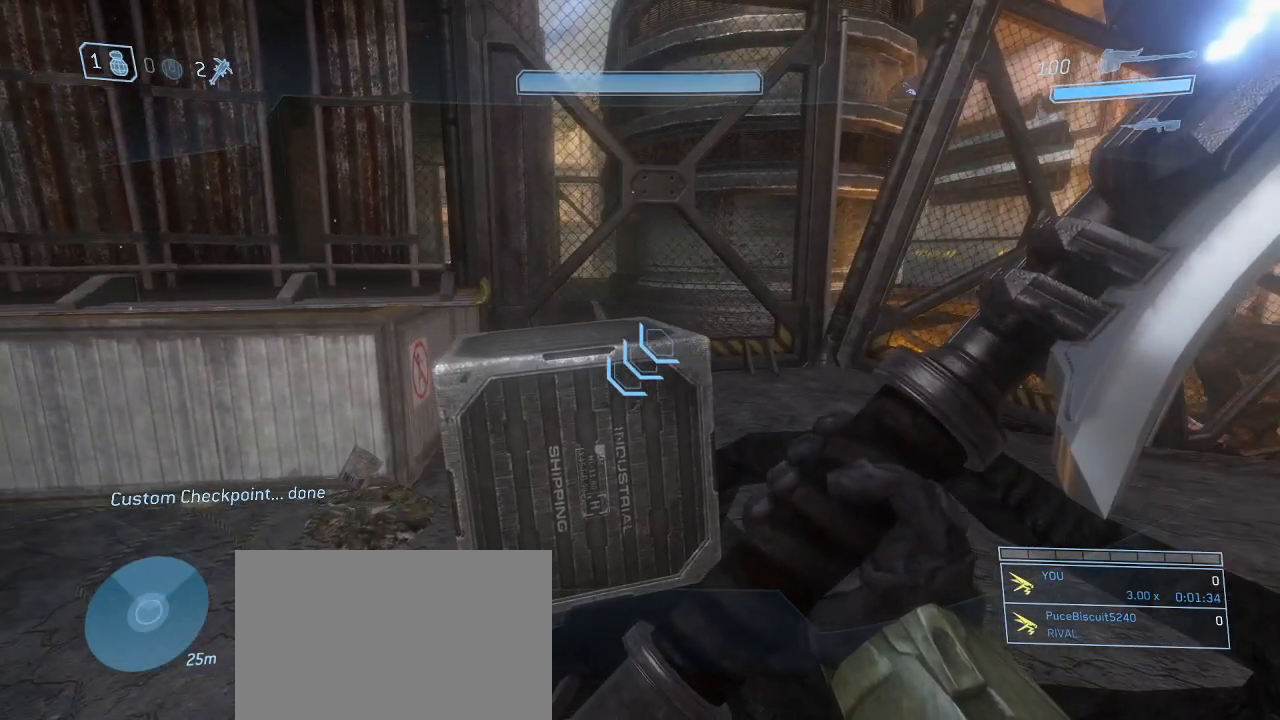
{"keys": [], "mouse": [], "events": [[150, "a", "down"], [234, "a", "up"]]}
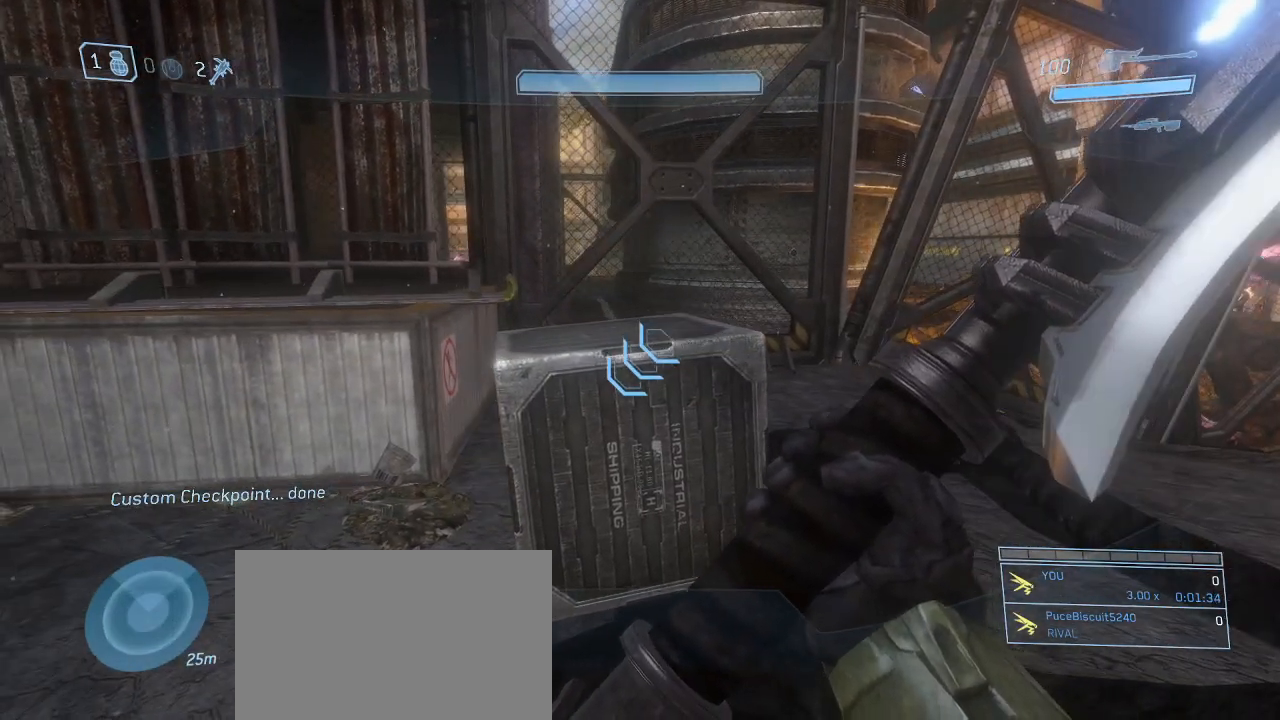
{"keys": [], "mouse": [], "events": [[67, "d", "down"], [117, "d", "up"]]}
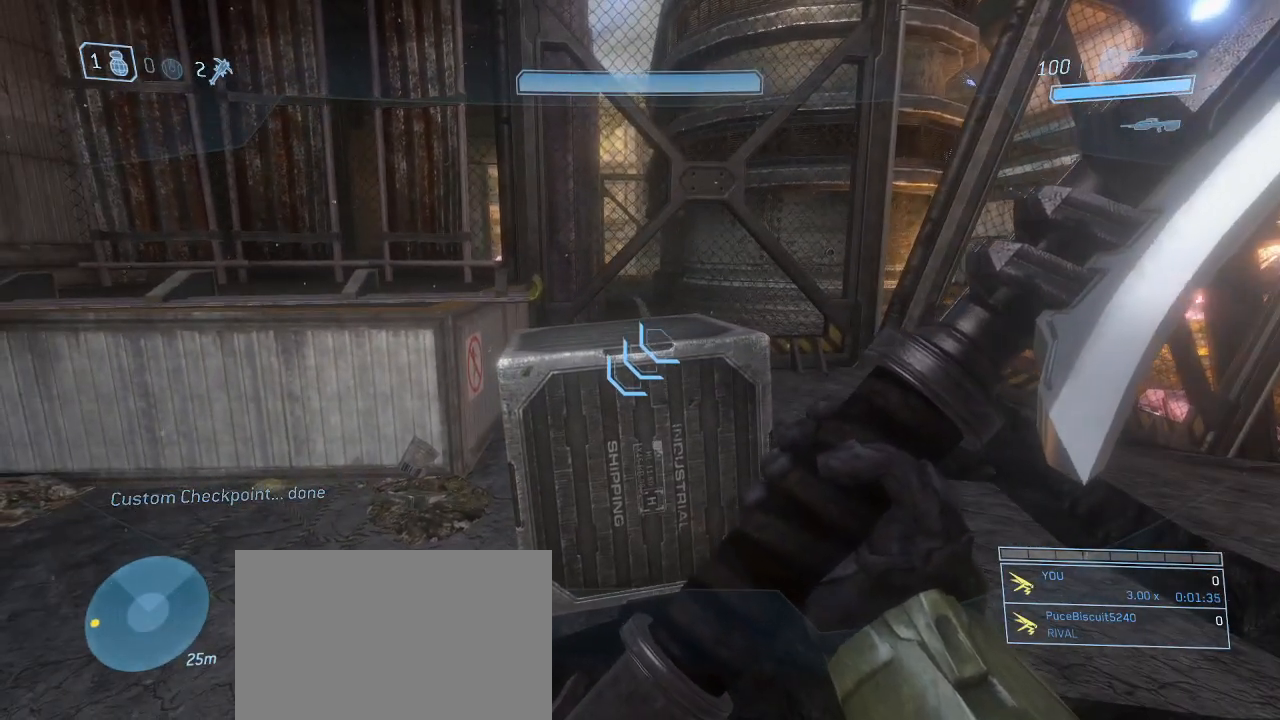
{"keys": [], "mouse": [], "events": []}
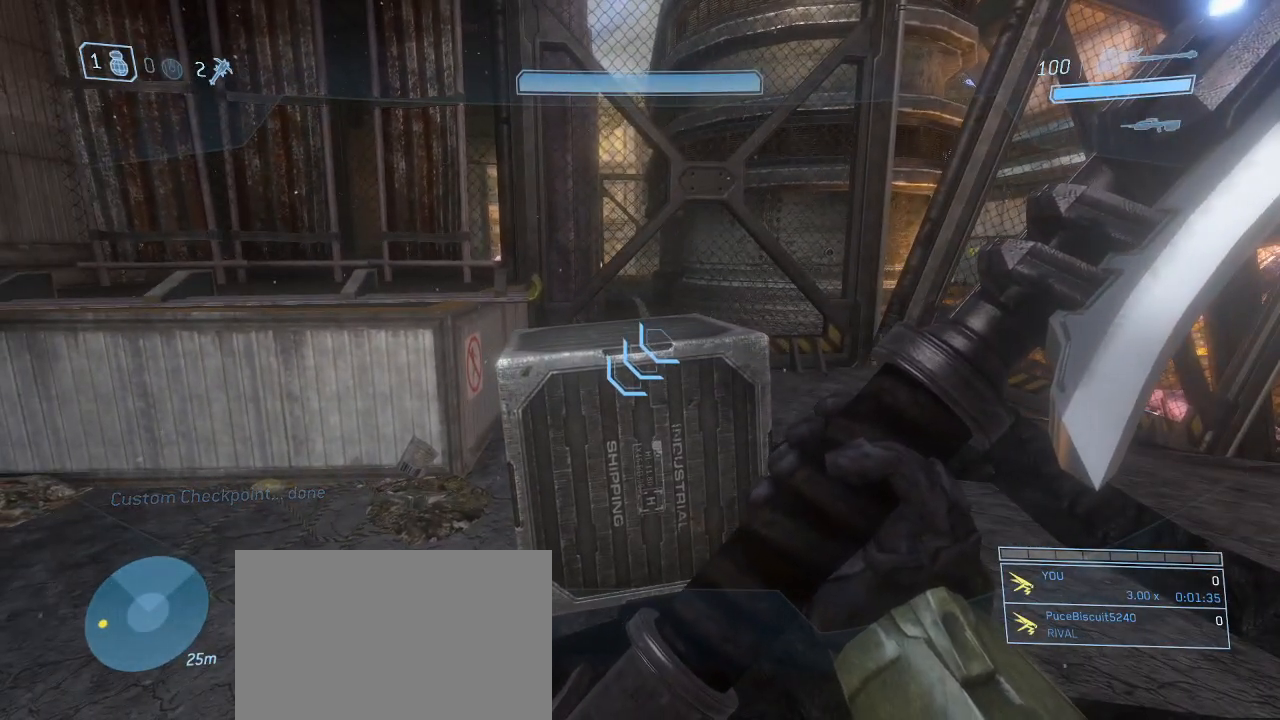
{"keys": [], "mouse": [], "events": []}
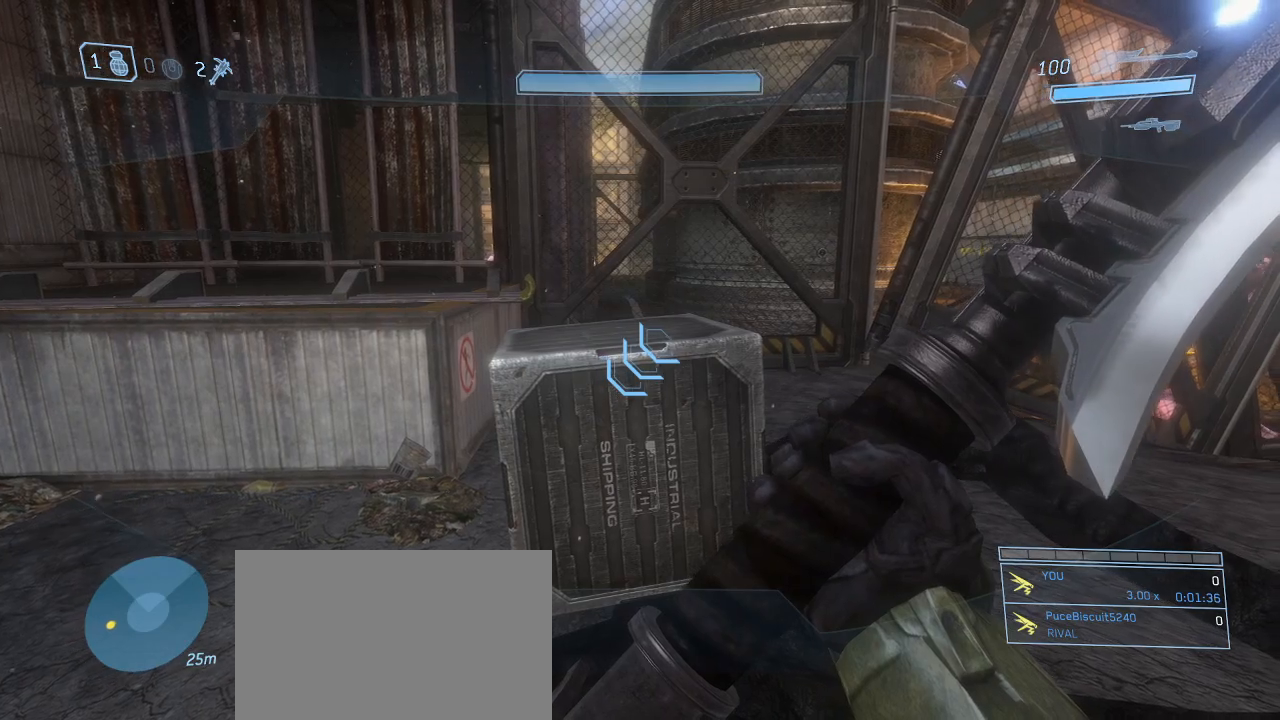
{"keys": [], "mouse": [], "events": []}
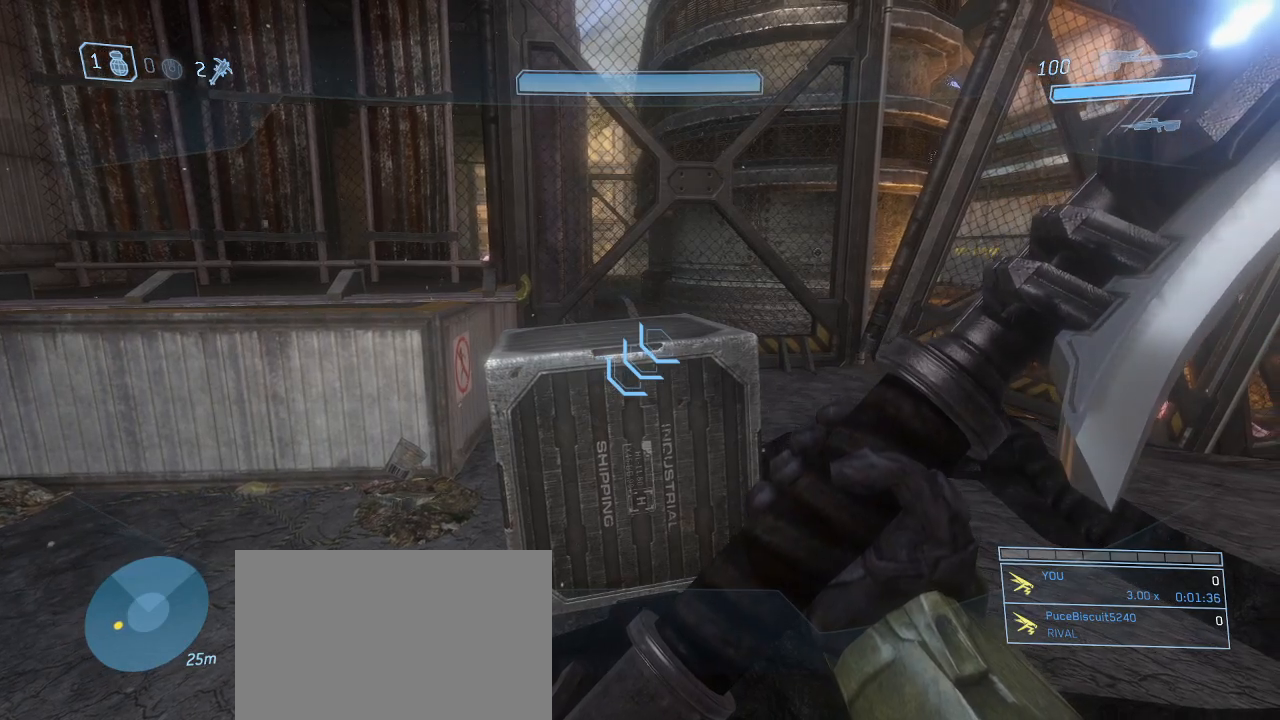
{"keys": [], "mouse": [], "events": []}
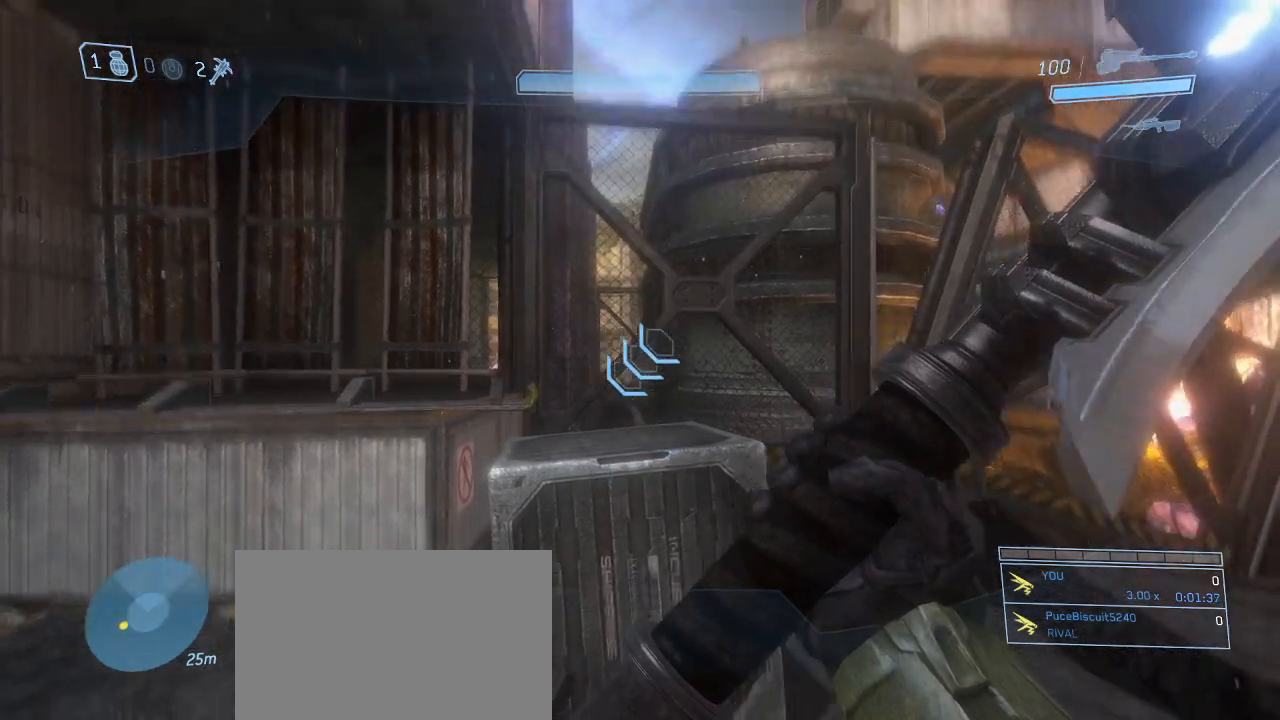
{"keys": [], "mouse": [], "events": [[234, "w", "down"], [334, "w", "up"]]}
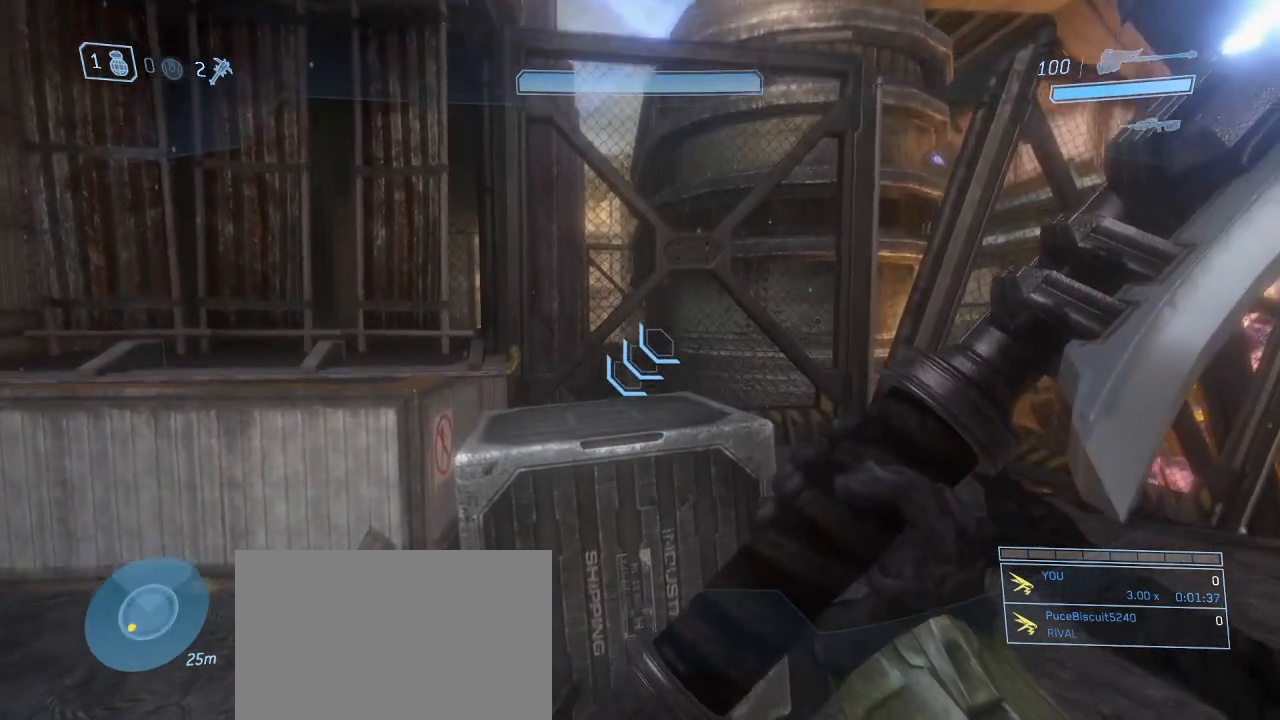
{"keys": ["w"], "mouse": [], "events": [[484, "w", "down"]]}
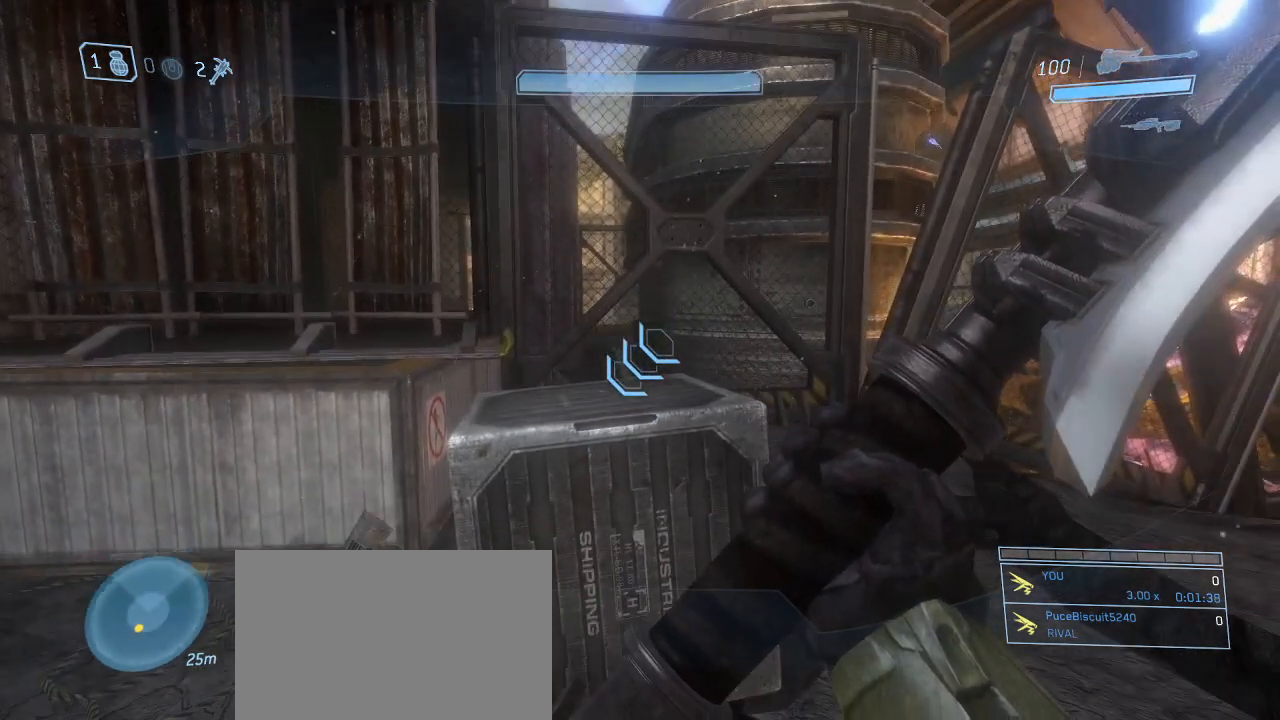
{"keys": ["w"], "mouse": ["left"], "events": [[467, "mouse_left", "down"]]}